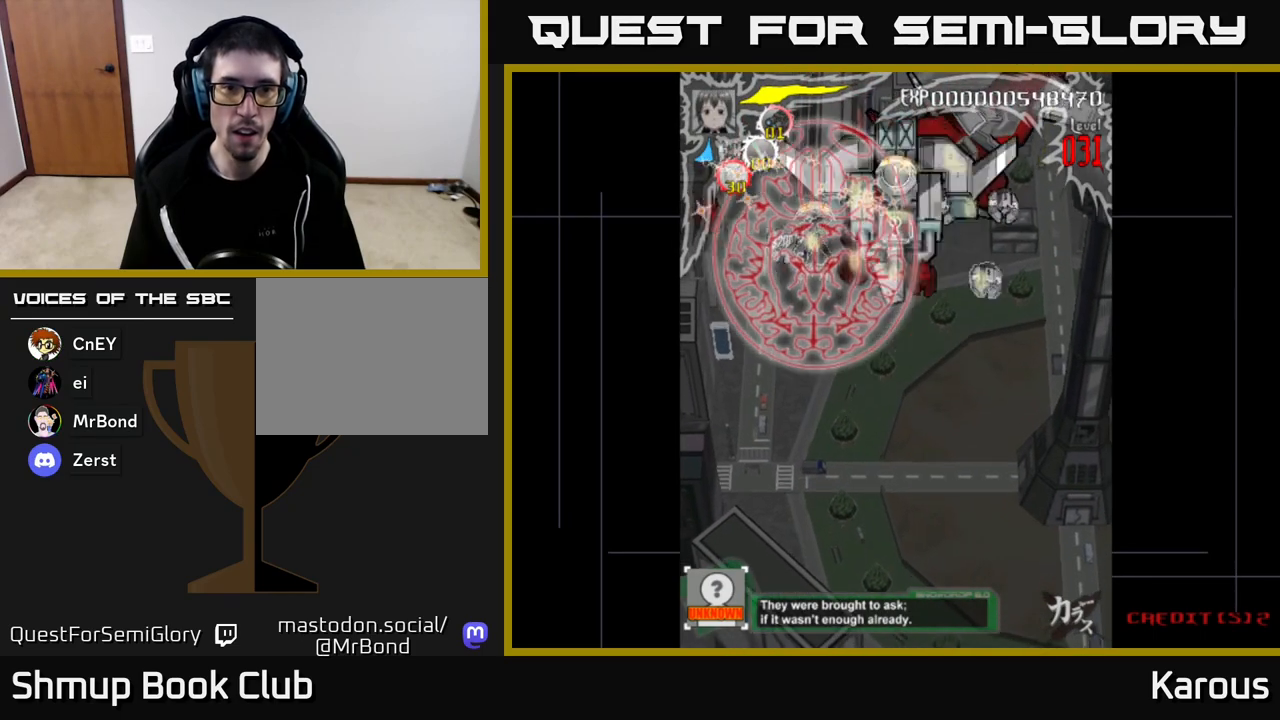
Gameplay with a controller (Xbox layout); each line is a JSON object with the inputs held at the frame after it. "events" lists button and stick changes between this image and that frame as [ms after this image, input, new state], when the widget could be followed in between.
{"buttons": ["DPAD_DOWN"], "left_stick": "center", "right_stick": "center", "events": [[217, "DPAD_UP", "down"], [300, "DPAD_UP", "up"], [333, "DPAD_DOWN", "down"], [367, "DPAD_LEFT", "up"]]}
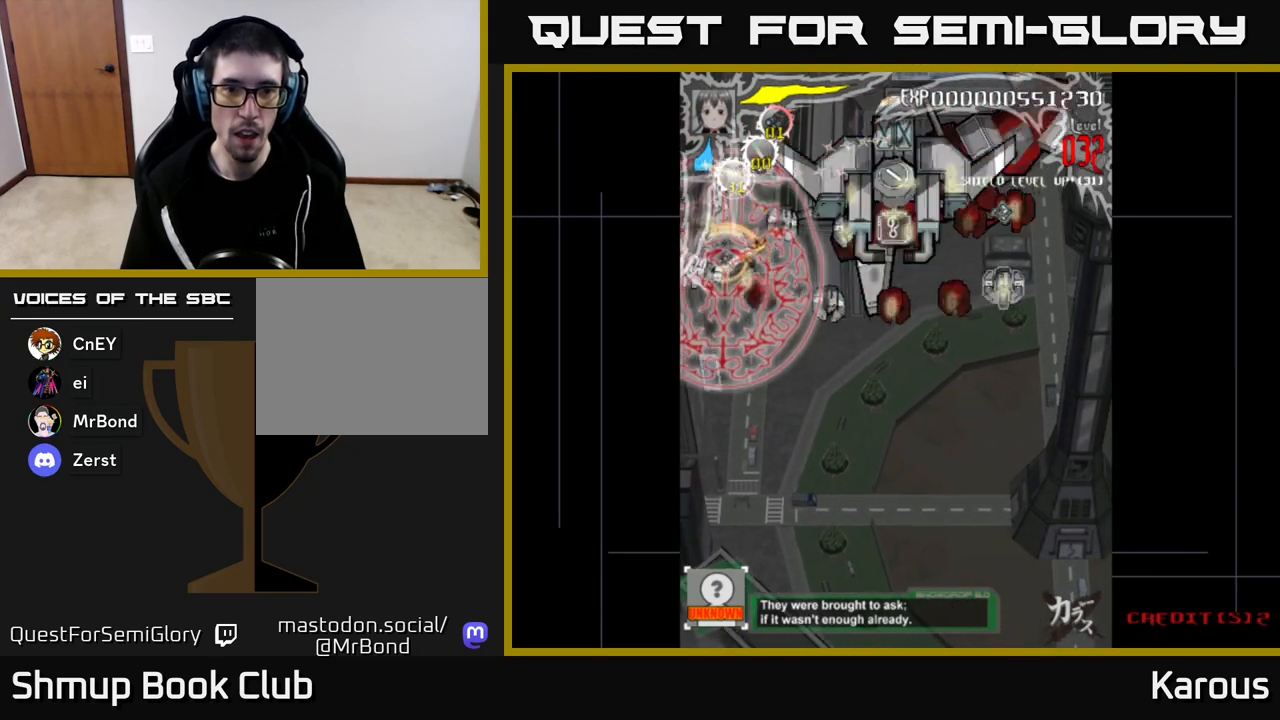
{"buttons": ["DPAD_RIGHT"], "left_stick": "center", "right_stick": "center", "events": [[67, "DPAD_RIGHT", "down"], [367, "DPAD_DOWN", "up"]]}
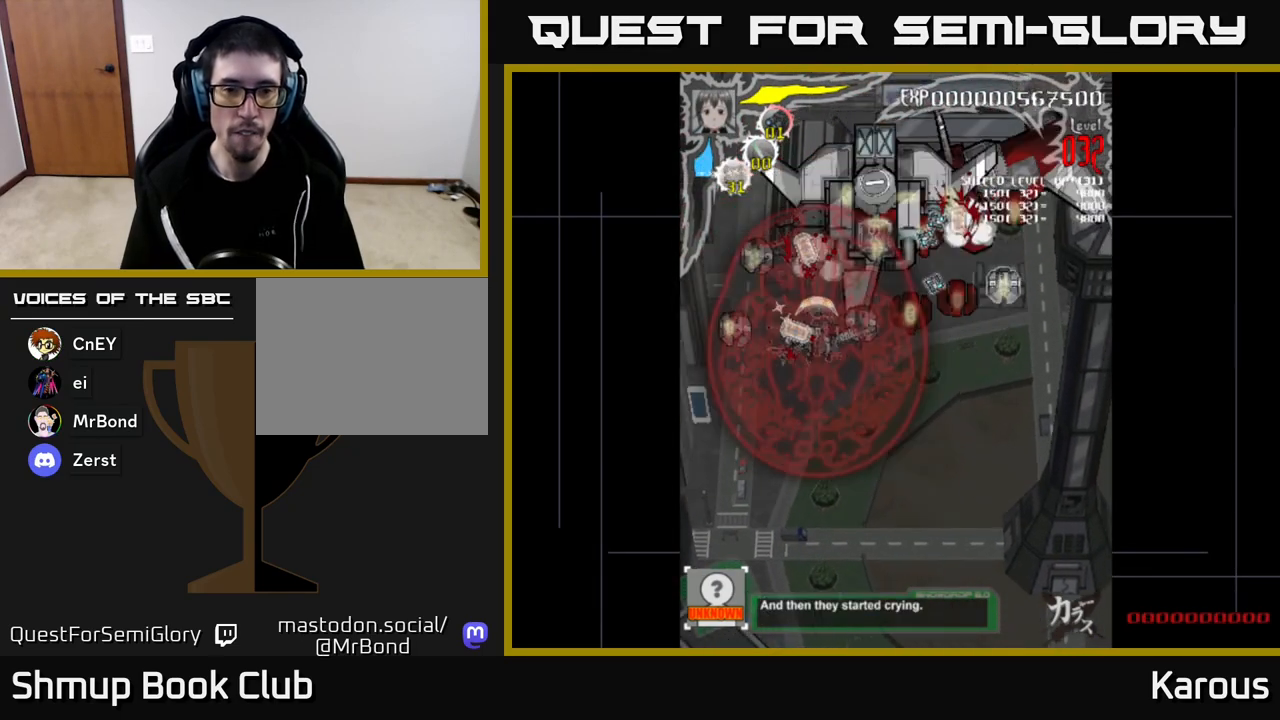
{"buttons": ["DPAD_UP", "DPAD_RIGHT"], "left_stick": "center", "right_stick": "center", "events": [[500, "DPAD_UP", "down"]]}
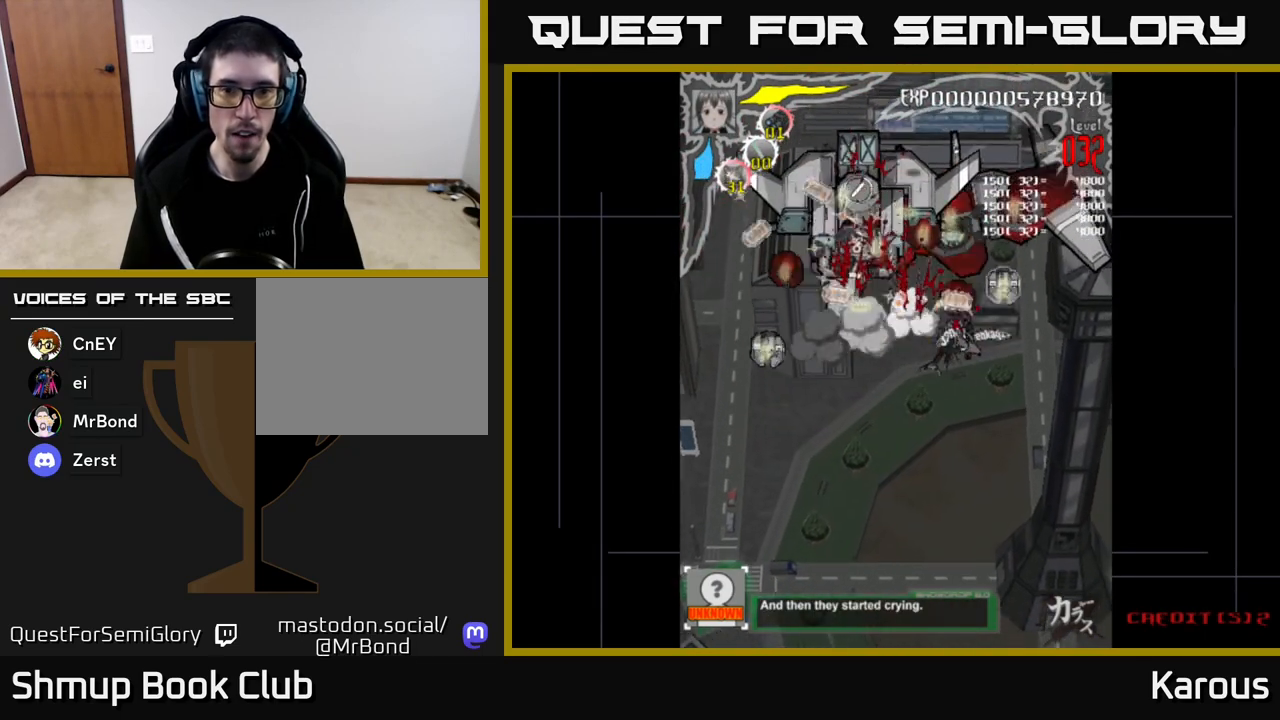
{"buttons": ["DPAD_UP"], "left_stick": "center", "right_stick": "center", "events": [[83, "DPAD_UP", "up"], [217, "DPAD_UP", "down"], [400, "DPAD_RIGHT", "up"]]}
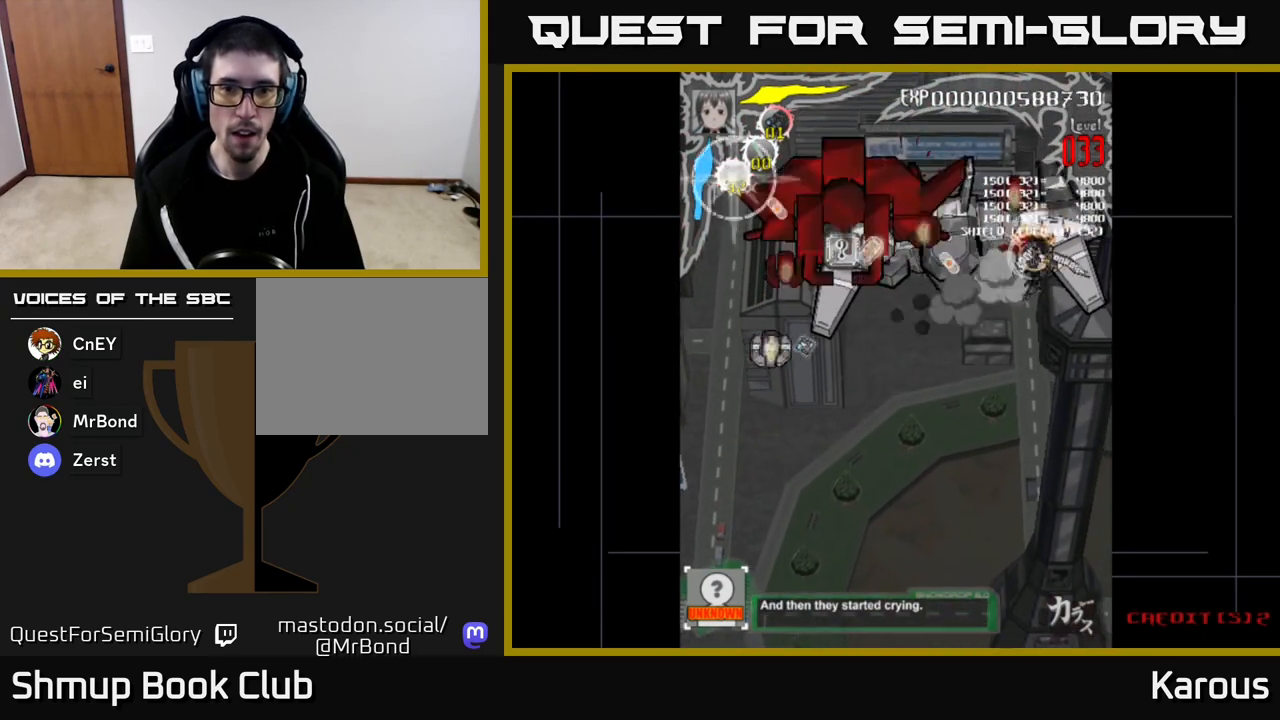
{"buttons": ["DPAD_LEFT"], "left_stick": "center", "right_stick": "center", "events": [[17, "DPAD_LEFT", "down"], [150, "DPAD_UP", "up"]]}
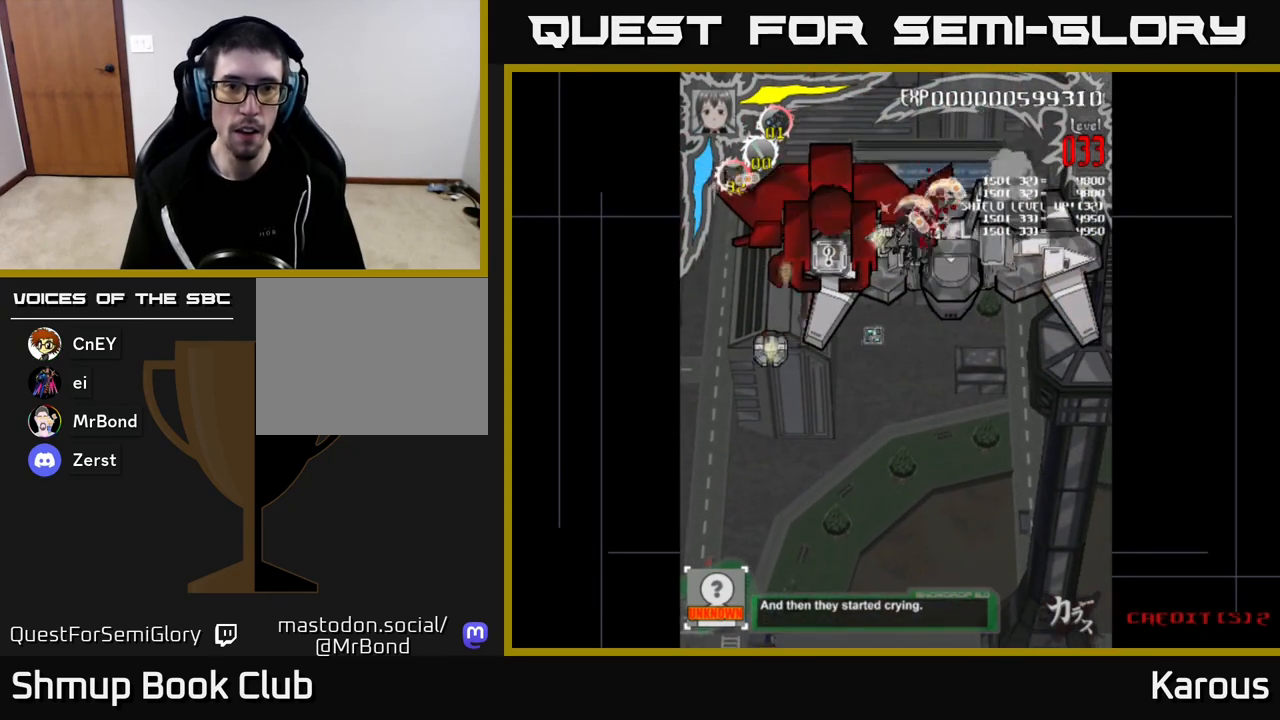
{"buttons": ["DPAD_DOWN", "DPAD_LEFT"], "left_stick": "center", "right_stick": "center", "events": [[83, "X", "down"], [183, "X", "up"], [283, "DPAD_DOWN", "down"], [383, "X", "down"], [500, "X", "up"]]}
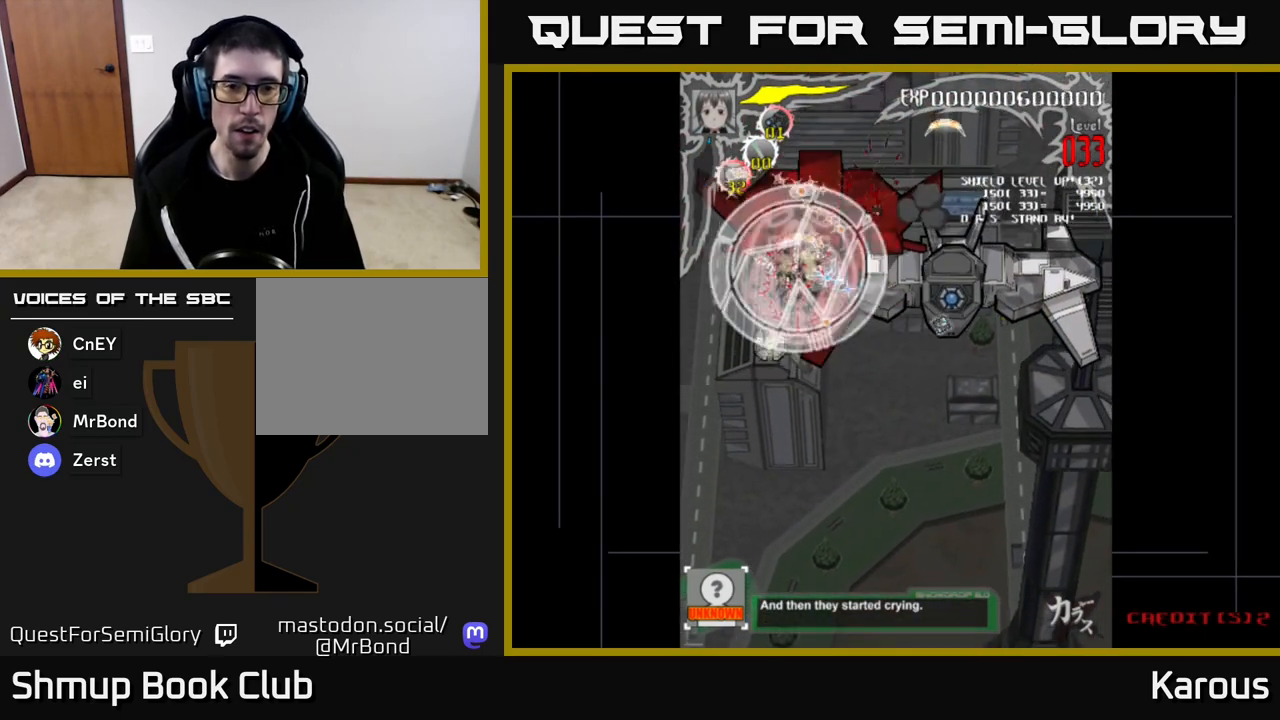
{"buttons": ["DPAD_UP"], "left_stick": "center", "right_stick": "center"}
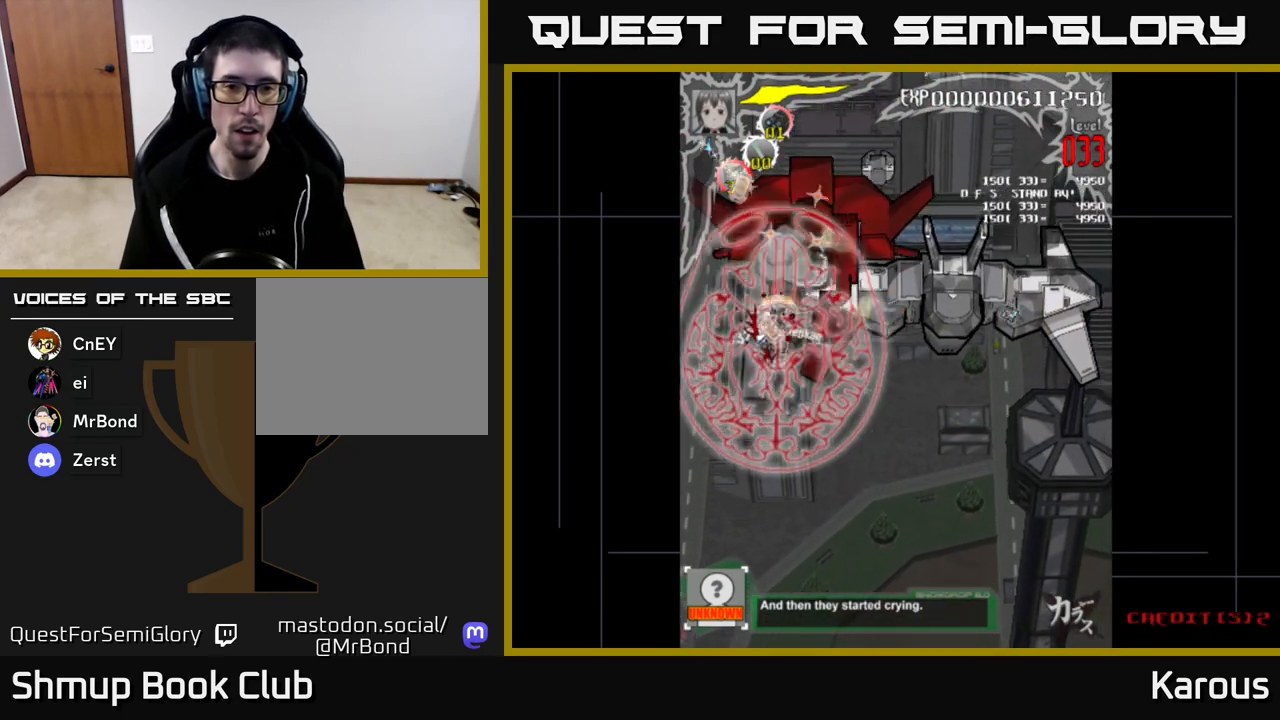
{"buttons": ["DPAD_RIGHT"], "left_stick": "center", "right_stick": "center", "events": [[100, "DPAD_RIGHT", "down"], [117, "DPAD_UP", "up"], [183, "DPAD_DOWN", "down"], [217, "DPAD_DOWN", "up"], [267, "DPAD_UP", "down"], [433, "DPAD_UP", "up"]]}
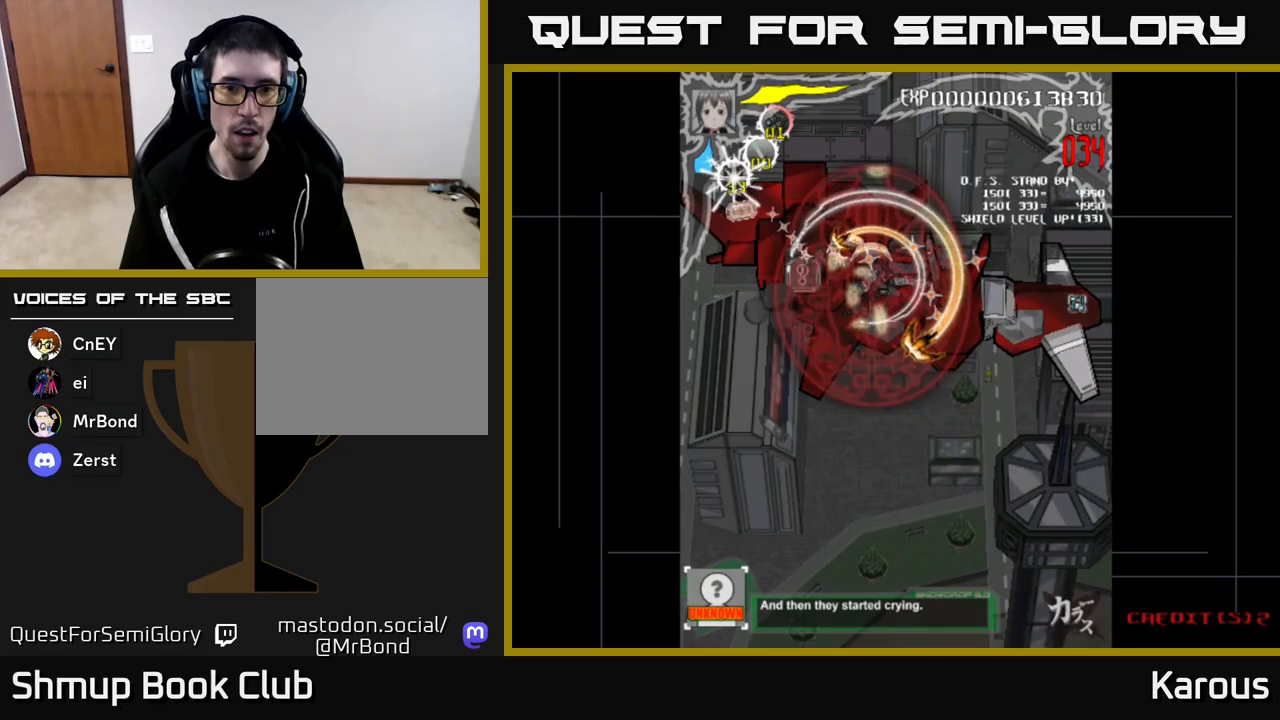
{"buttons": ["DPAD_RIGHT"], "left_stick": "center", "right_stick": "center", "events": [[200, "DPAD_DOWN", "down"], [367, "DPAD_DOWN", "up"]]}
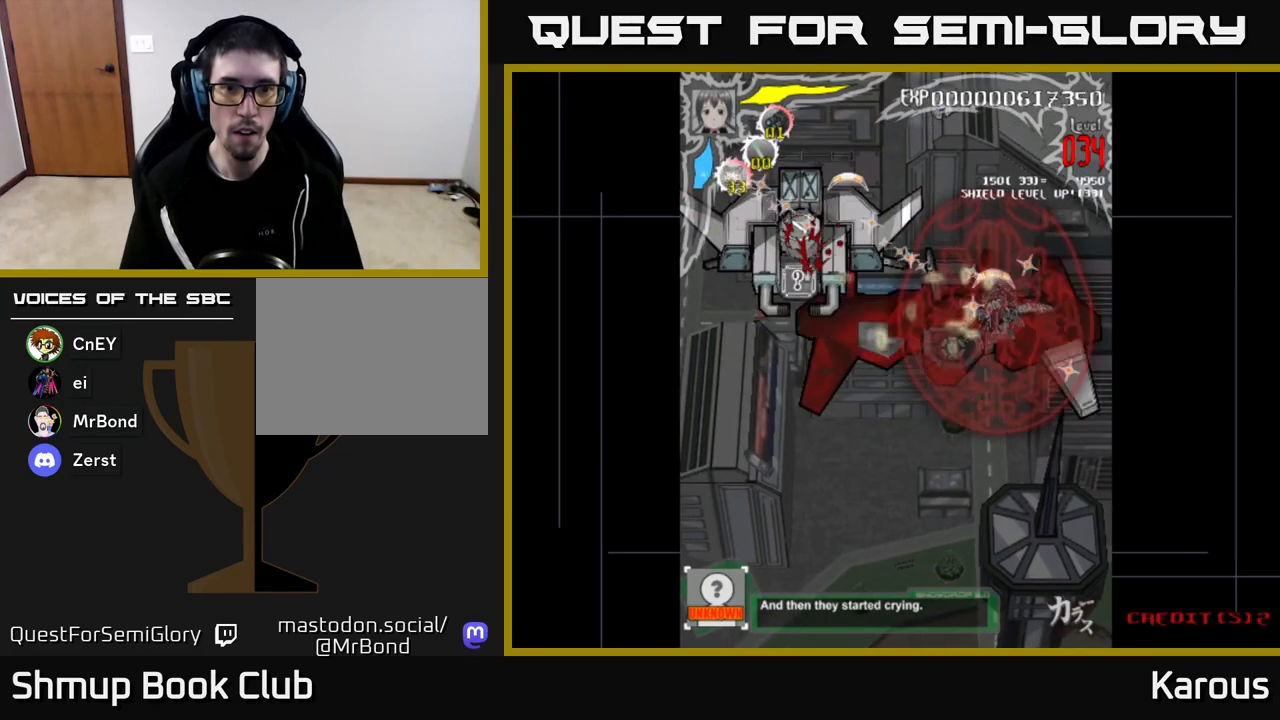
{"buttons": ["DPAD_LEFT"], "left_stick": "center", "right_stick": "center", "events": [[200, "DPAD_RIGHT", "up"], [217, "DPAD_LEFT", "down"]]}
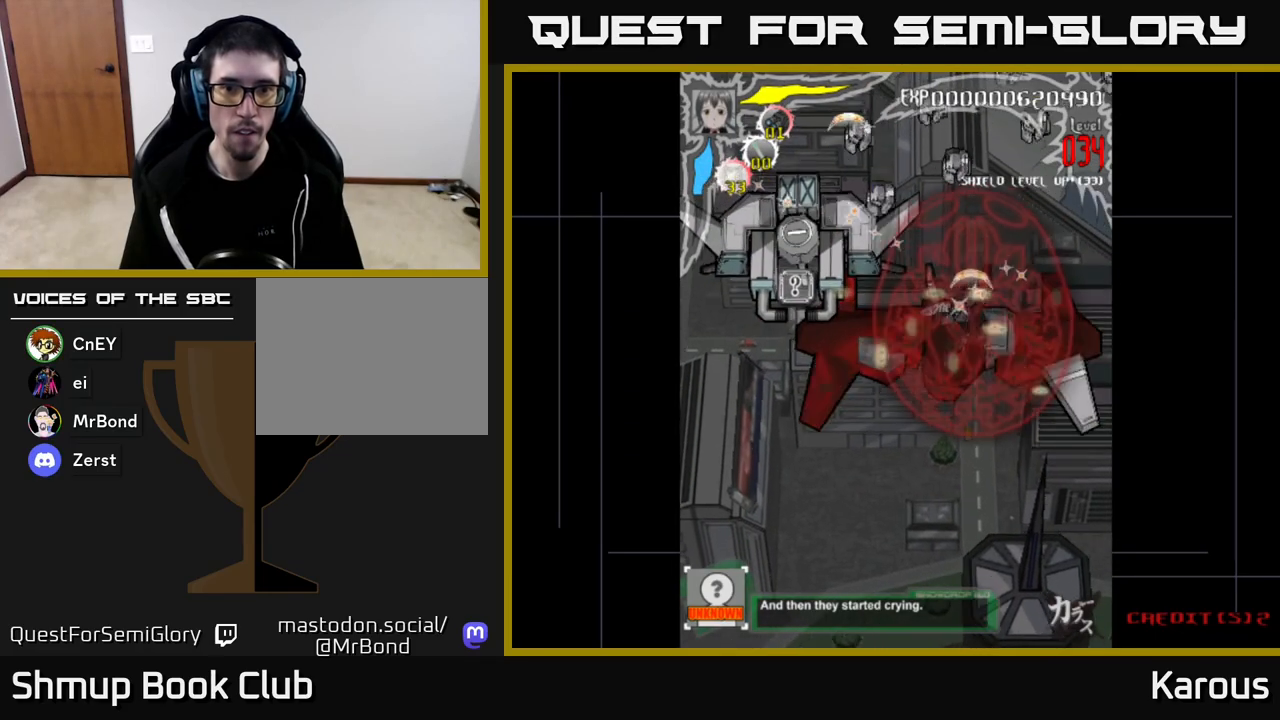
{"buttons": ["DPAD_LEFT"], "left_stick": "center", "right_stick": "center", "events": [[100, "DPAD_UP", "down"], [333, "DPAD_UP", "up"]]}
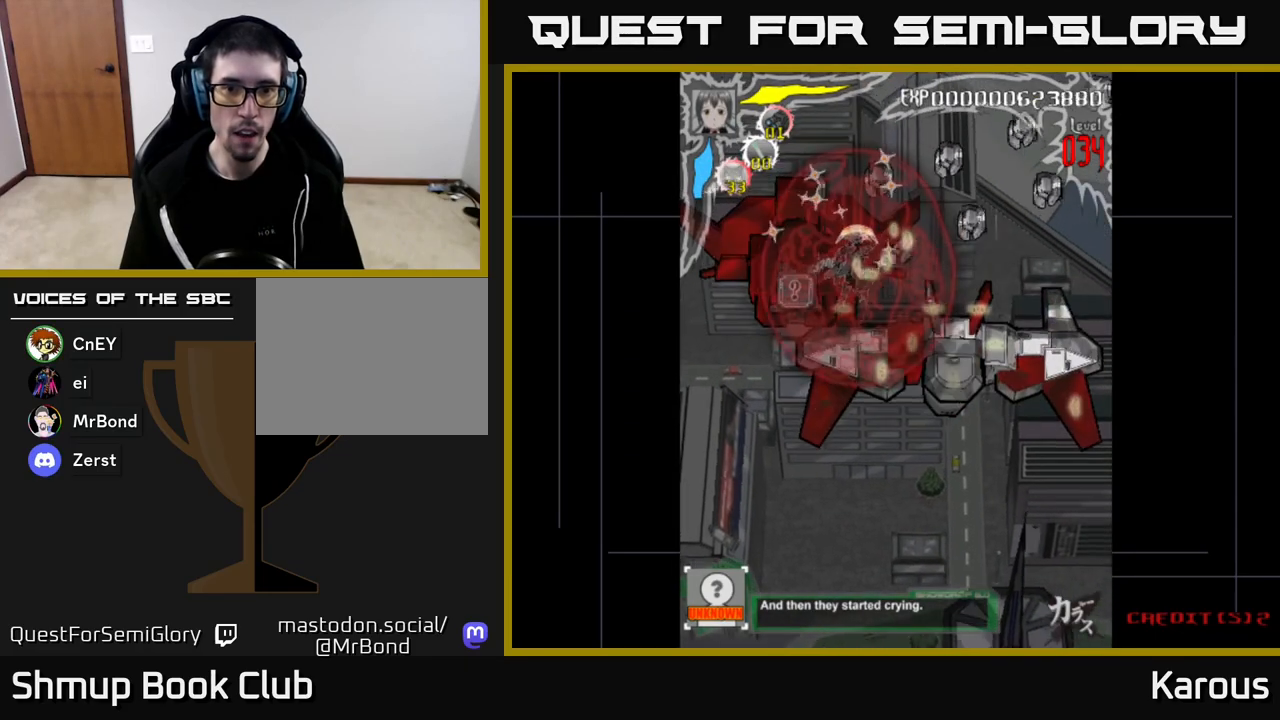
{"buttons": ["DPAD_RIGHT"], "left_stick": "center", "right_stick": "center", "events": [[200, "DPAD_UP", "down"], [333, "DPAD_LEFT", "up"], [383, "DPAD_RIGHT", "down"], [400, "DPAD_UP", "up"]]}
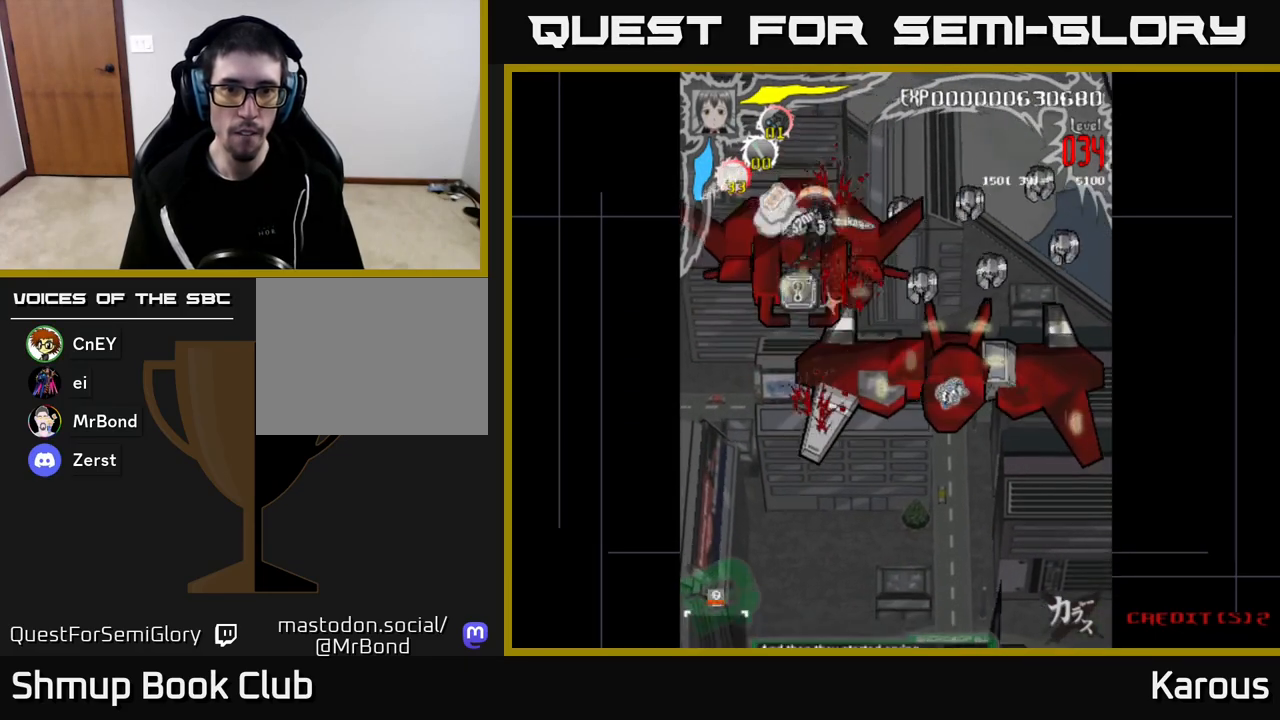
{"buttons": ["DPAD_RIGHT"], "left_stick": "center", "right_stick": "center", "events": [[117, "DPAD_DOWN", "down"], [217, "DPAD_DOWN", "up"], [433, "DPAD_DOWN", "down"], [467, "DPAD_DOWN", "up"]]}
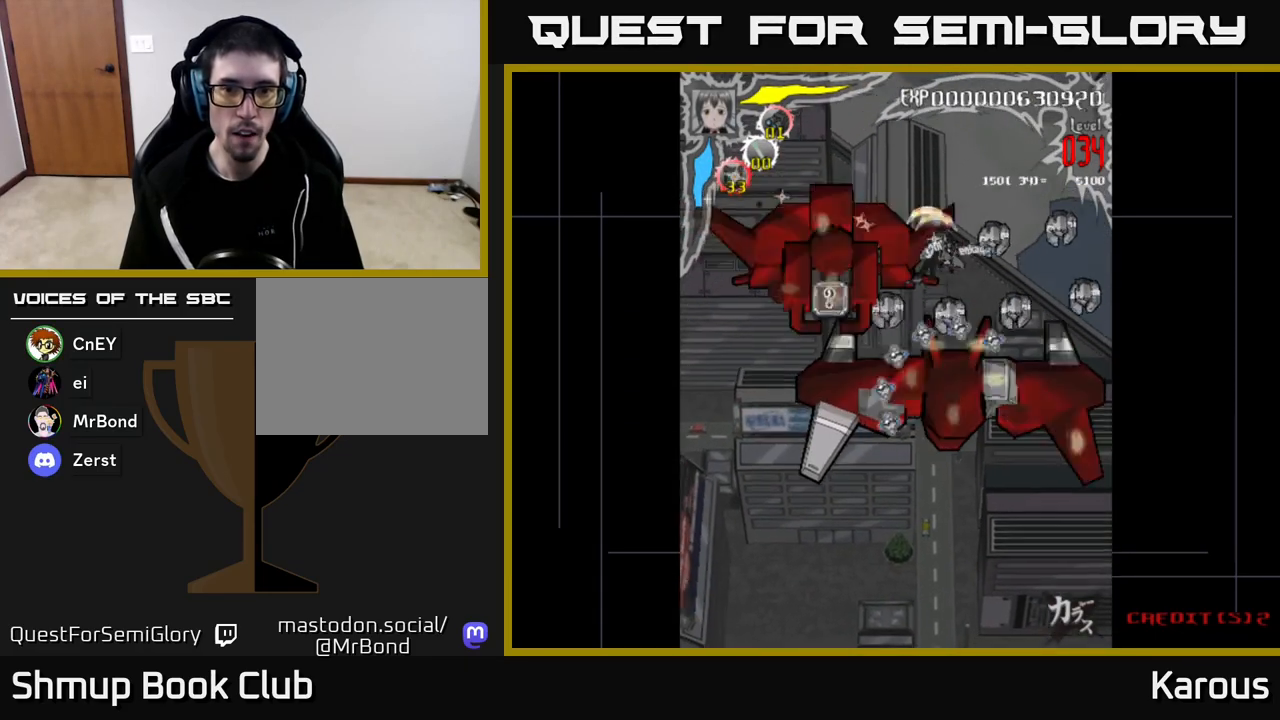
{"buttons": ["DPAD_DOWN", "DPAD_RIGHT"], "left_stick": "center", "right_stick": "center", "events": [[133, "DPAD_DOWN", "down"], [233, "DPAD_DOWN", "up"], [450, "DPAD_DOWN", "down"]]}
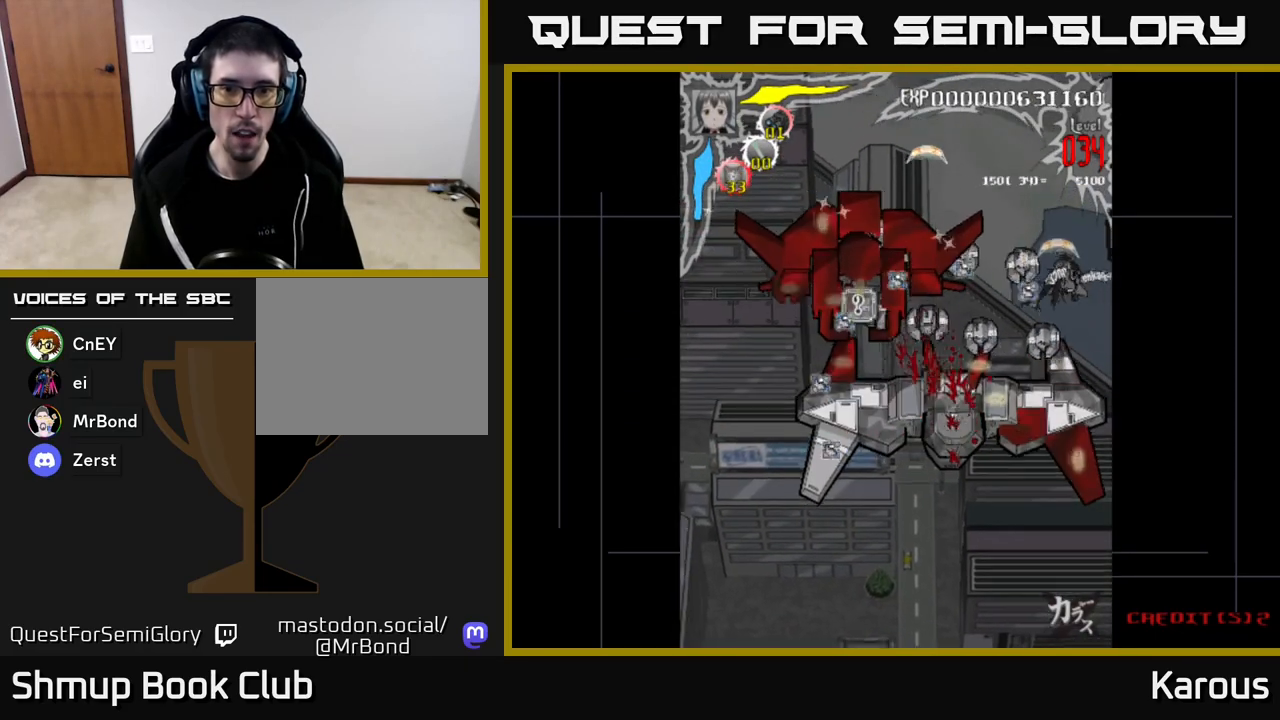
{"buttons": ["DPAD_LEFT"], "left_stick": "center", "right_stick": "center", "events": [[67, "DPAD_RIGHT", "up"], [167, "DPAD_LEFT", "down"], [433, "DPAD_DOWN", "up"]]}
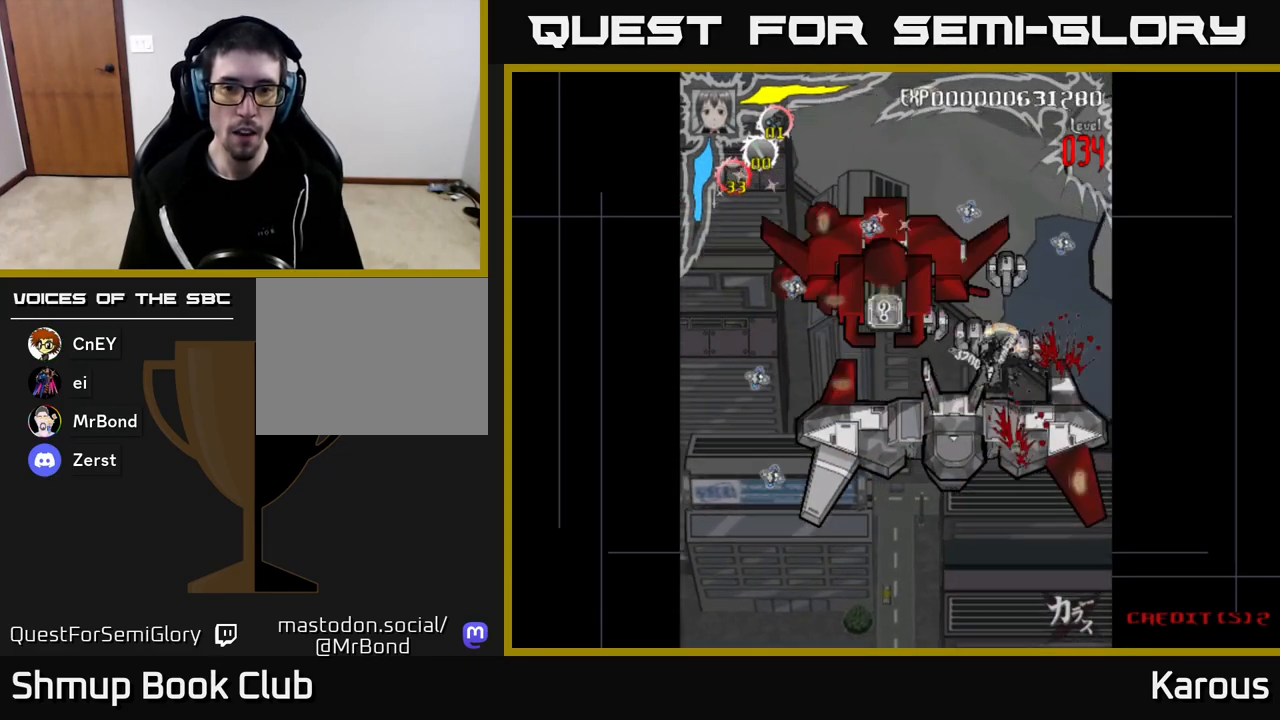
{"buttons": ["DPAD_LEFT"], "left_stick": "center", "right_stick": "center", "events": [[100, "DPAD_UP", "down"], [233, "DPAD_UP", "up"]]}
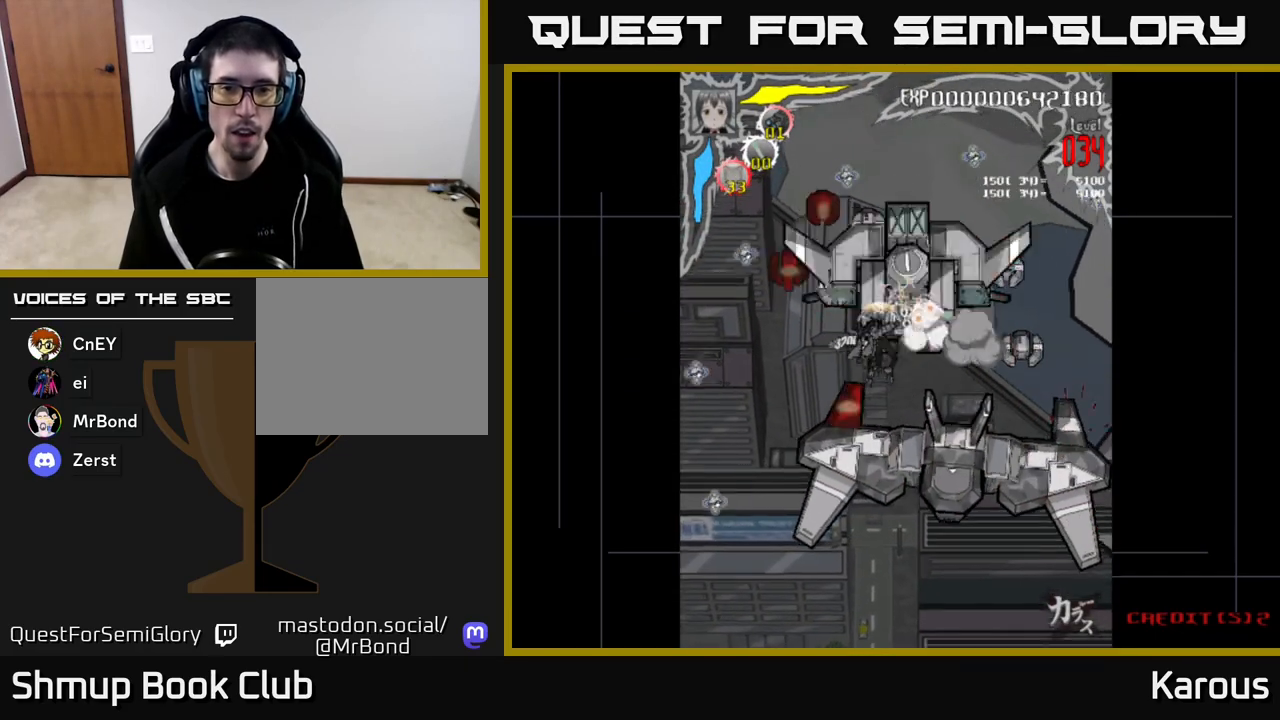
{"buttons": ["A", "DPAD_UP", "DPAD_RIGHT"], "left_stick": "center", "right_stick": "center", "events": [[33, "DPAD_UP", "down"], [200, "A", "down"], [450, "DPAD_LEFT", "up"], [467, "DPAD_RIGHT", "down"]]}
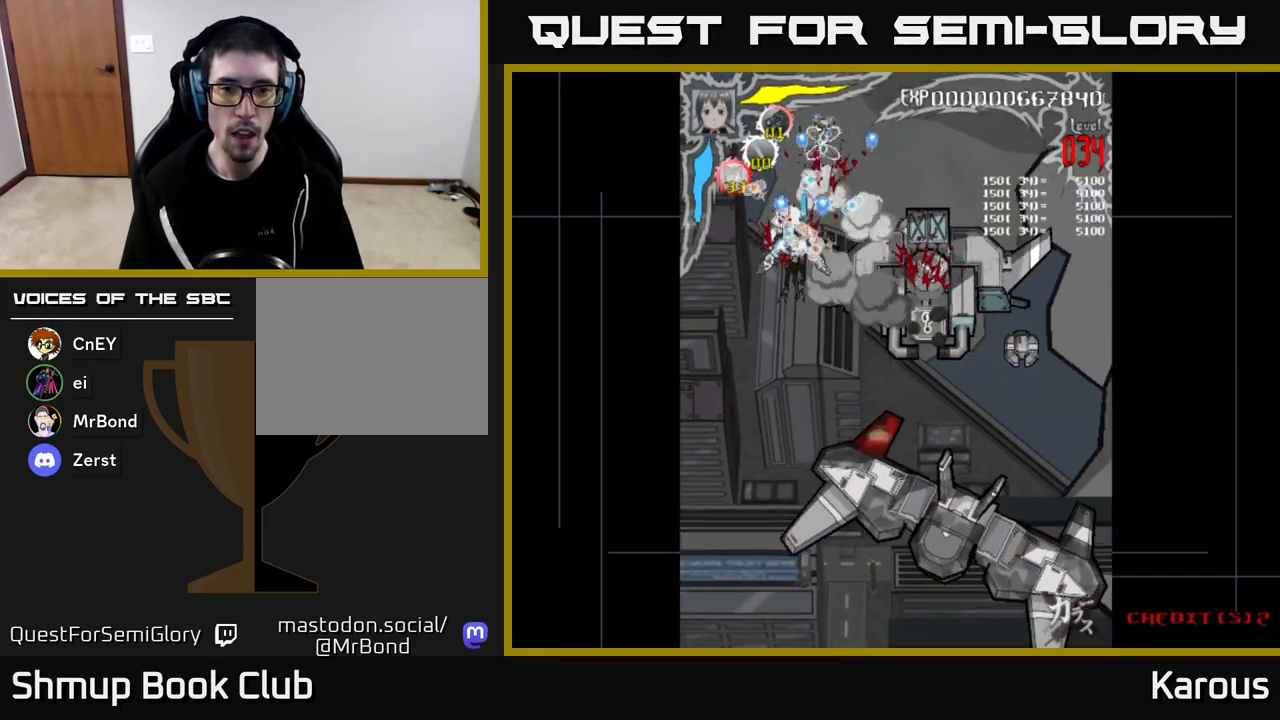
{"buttons": ["A", "DPAD_RIGHT"], "left_stick": "center", "right_stick": "center", "events": [[33, "DPAD_UP", "up"], [83, "DPAD_DOWN", "down"], [400, "DPAD_DOWN", "up"]]}
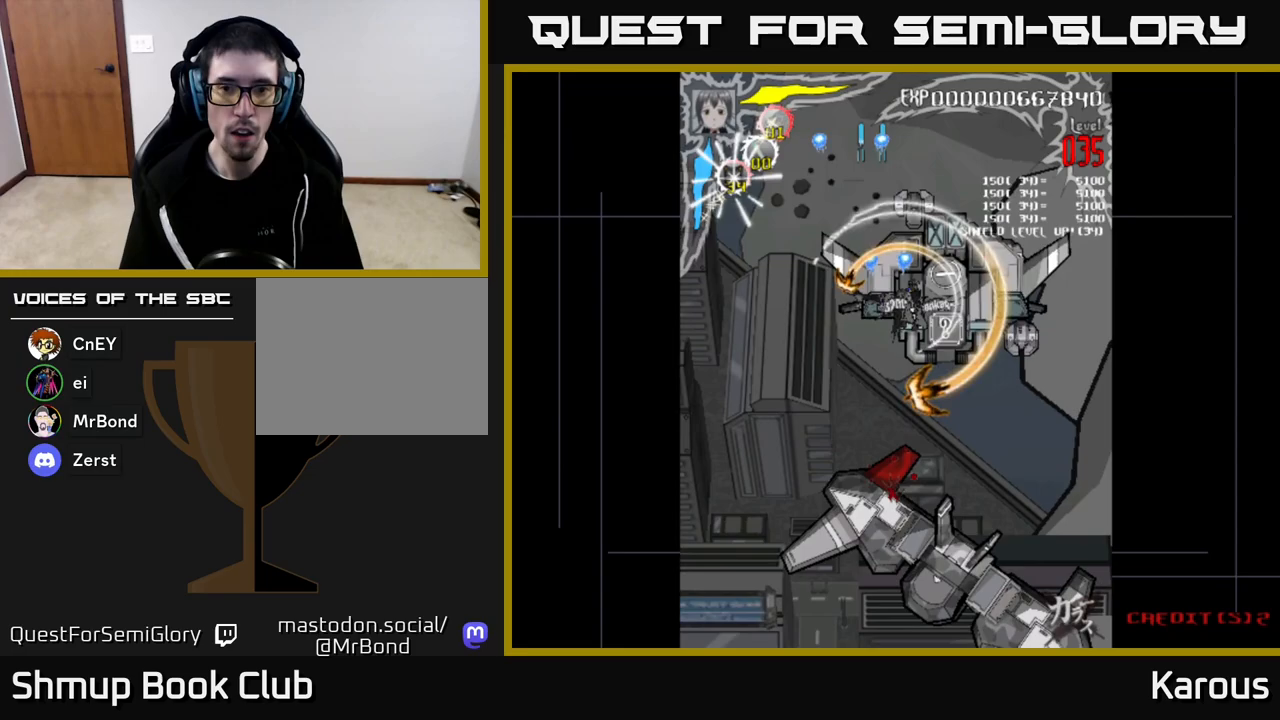
{"buttons": ["A", "DPAD_RIGHT"], "left_stick": "center", "right_stick": "center", "events": [[117, "DPAD_DOWN", "down"], [267, "DPAD_DOWN", "up"]]}
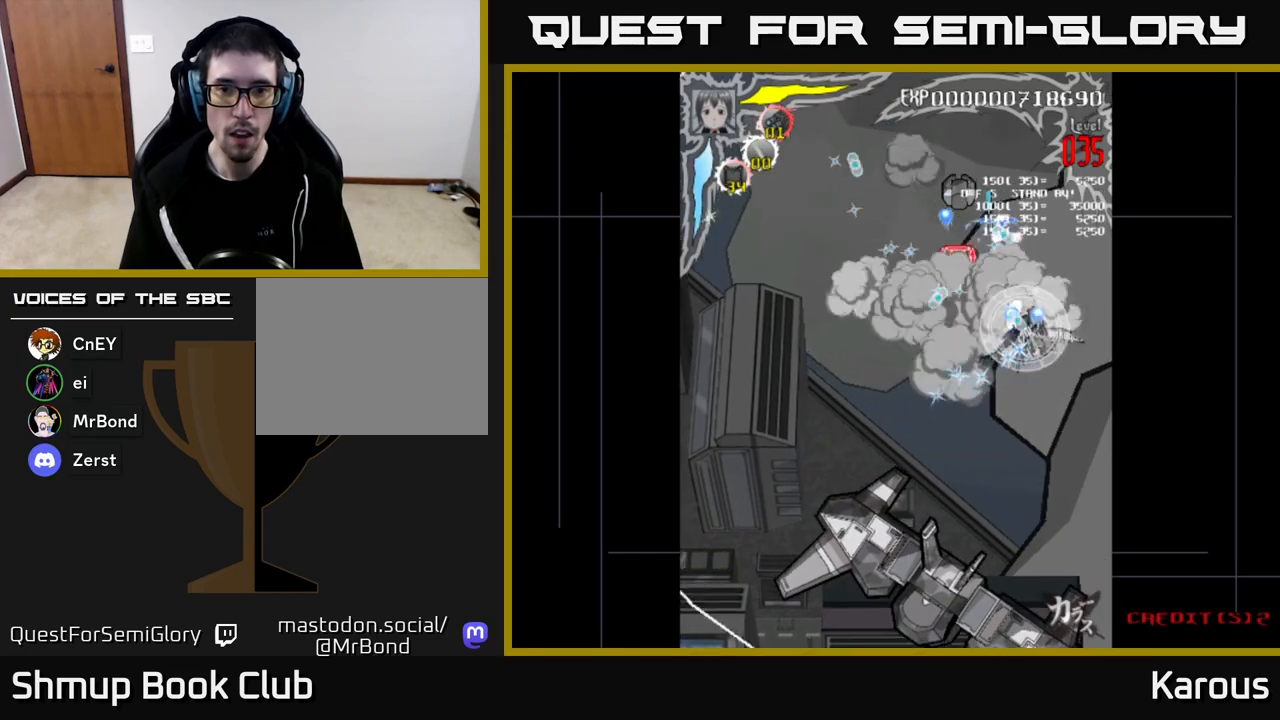
{"buttons": ["A", "DPAD_UP", "DPAD_LEFT"], "left_stick": "center", "right_stick": "center", "events": [[33, "DPAD_RIGHT", "up"], [50, "DPAD_UP", "down"], [133, "X", "down"], [167, "A", "up"], [267, "DPAD_LEFT", "down"], [267, "X", "up"], [333, "X", "down"], [400, "A", "down"], [433, "X", "up"]]}
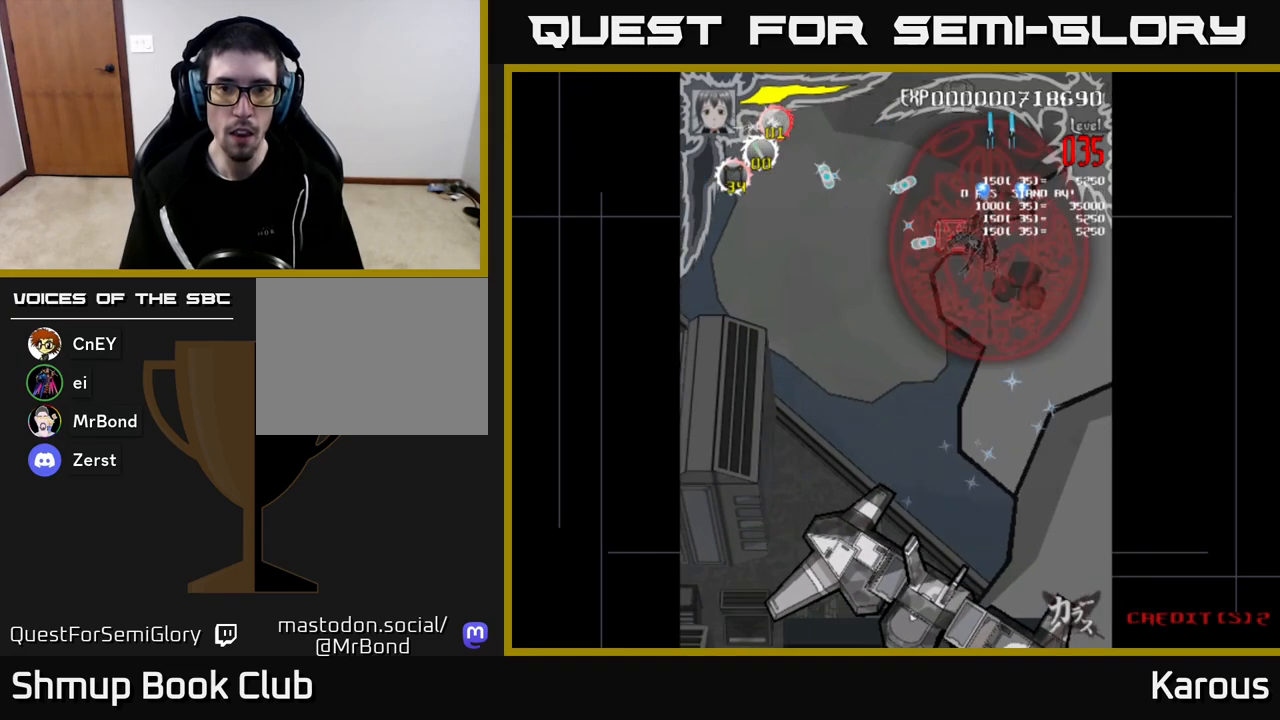
{"buttons": ["A", "DPAD_UP"], "left_stick": "center", "right_stick": "center", "events": [[167, "DPAD_LEFT", "up"], [183, "DPAD_LEFT", "down"], [283, "DPAD_UP", "up"], [350, "DPAD_UP", "down"], [383, "DPAD_LEFT", "up"]]}
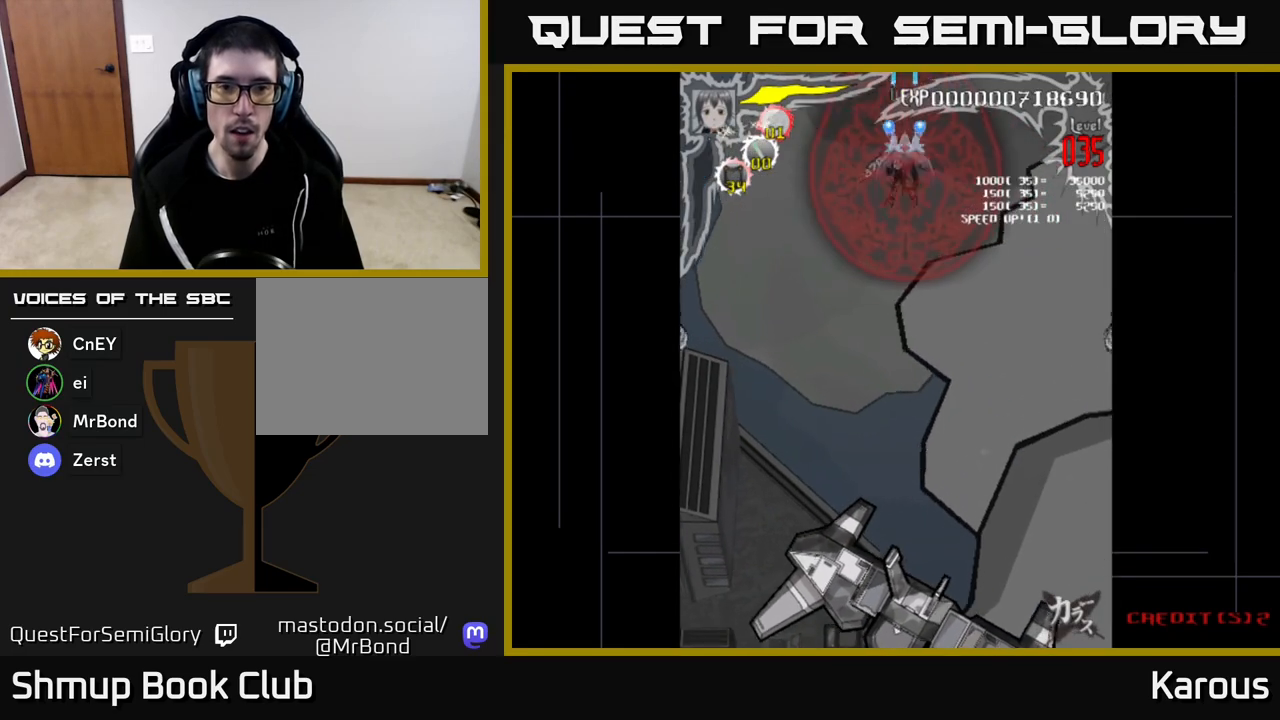
{"buttons": ["DPAD_DOWN", "DPAD_LEFT"], "left_stick": "center", "right_stick": "center", "events": [[33, "DPAD_LEFT", "down"], [50, "A", "up"], [50, "DPAD_UP", "up"], [117, "DPAD_DOWN", "down"]]}
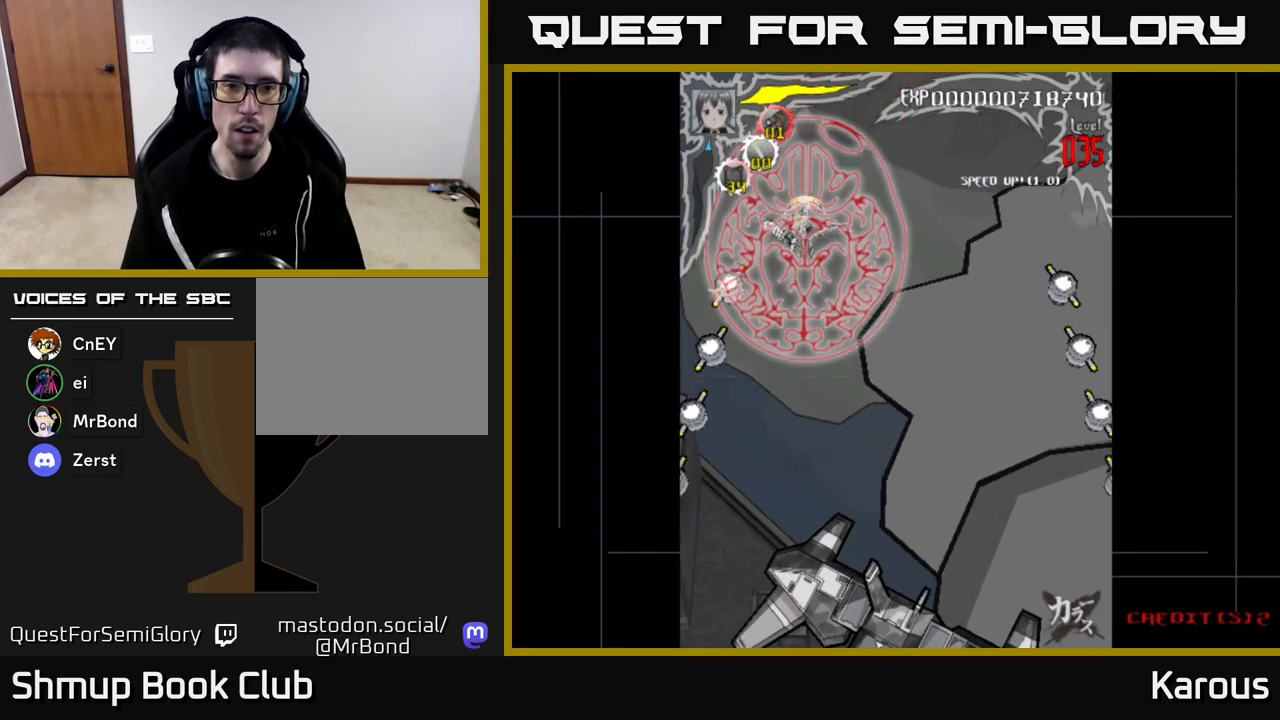
{"buttons": ["DPAD_DOWN", "DPAD_LEFT"], "left_stick": "center", "right_stick": "center", "events": [[250, "DPAD_LEFT", "up"], [450, "DPAD_LEFT", "down"]]}
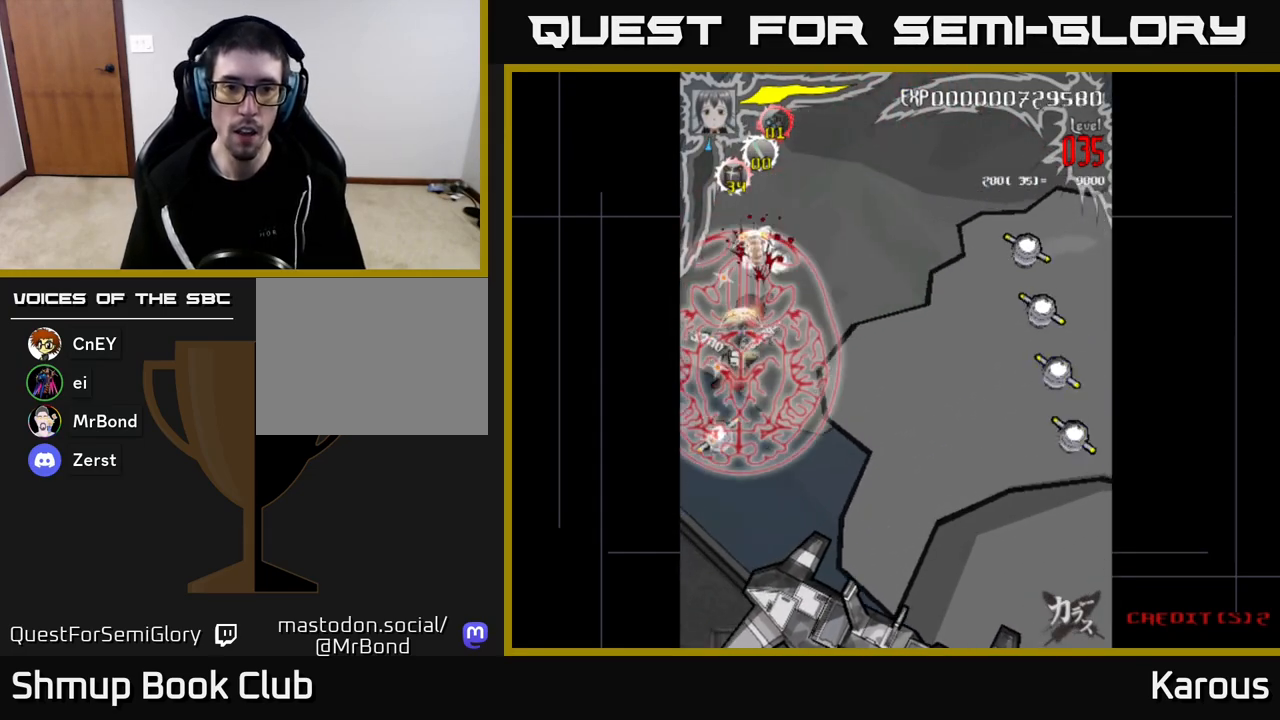
{"buttons": ["DPAD_UP"], "left_stick": "center", "right_stick": "center", "events": [[17, "DPAD_LEFT", "up"], [450, "DPAD_DOWN", "up"], [467, "DPAD_UP", "down"]]}
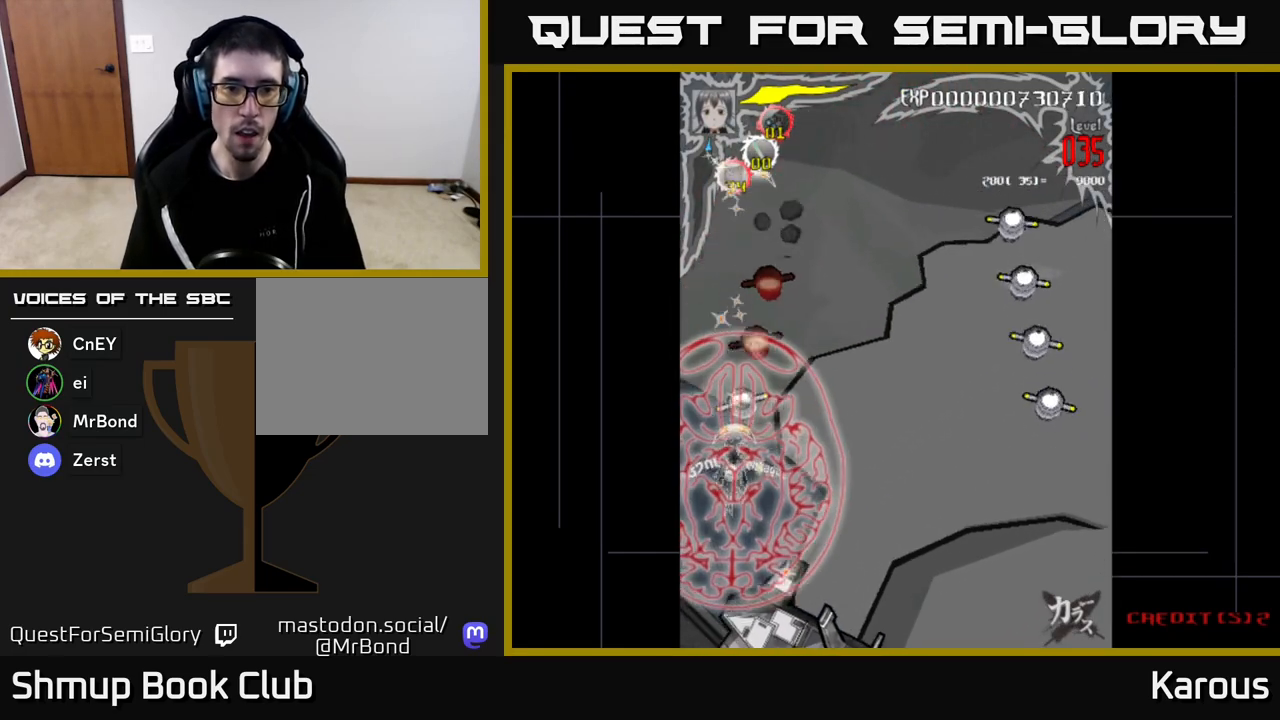
{"buttons": ["A", "DPAD_DOWN", "DPAD_RIGHT"], "left_stick": "center", "right_stick": "center", "events": [[33, "A", "down"], [83, "DPAD_RIGHT", "down"], [167, "DPAD_RIGHT", "up"], [250, "DPAD_RIGHT", "down"], [400, "DPAD_UP", "up"], [450, "DPAD_DOWN", "down"]]}
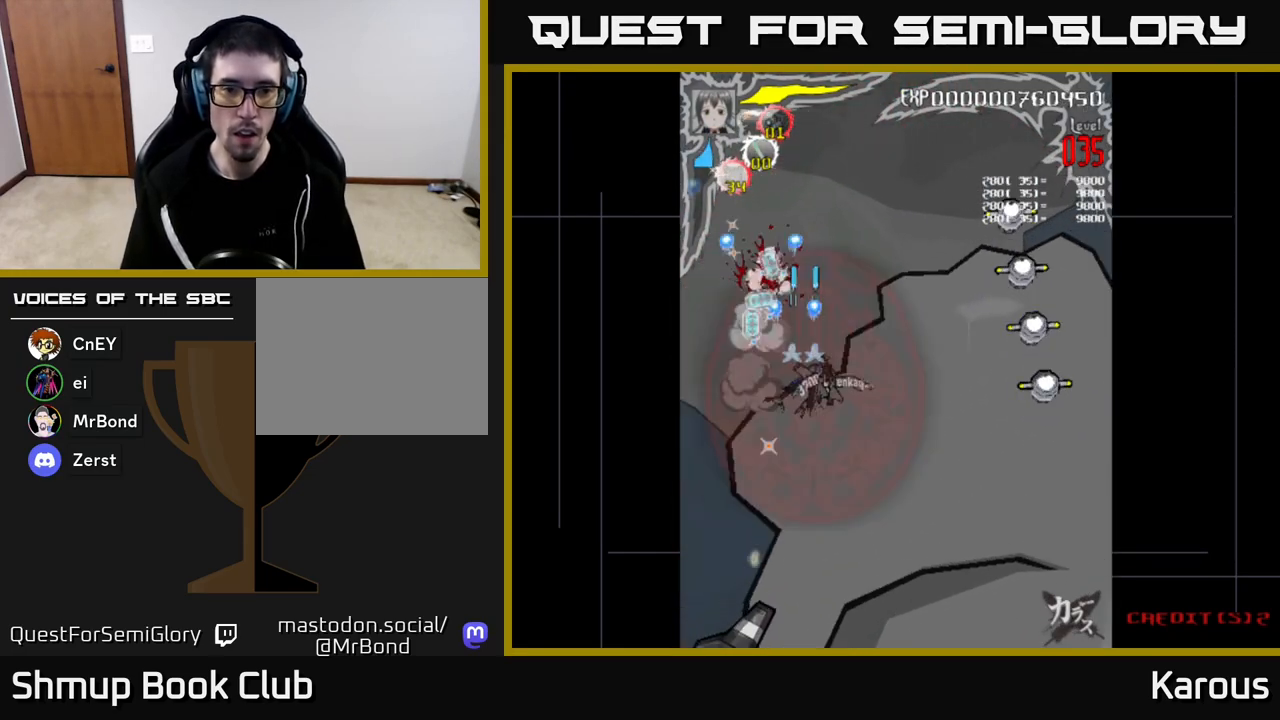
{"buttons": ["A", "DPAD_RIGHT"], "left_stick": "center", "right_stick": "center", "events": [[33, "DPAD_DOWN", "up"], [217, "DPAD_DOWN", "down"], [317, "DPAD_DOWN", "up"]]}